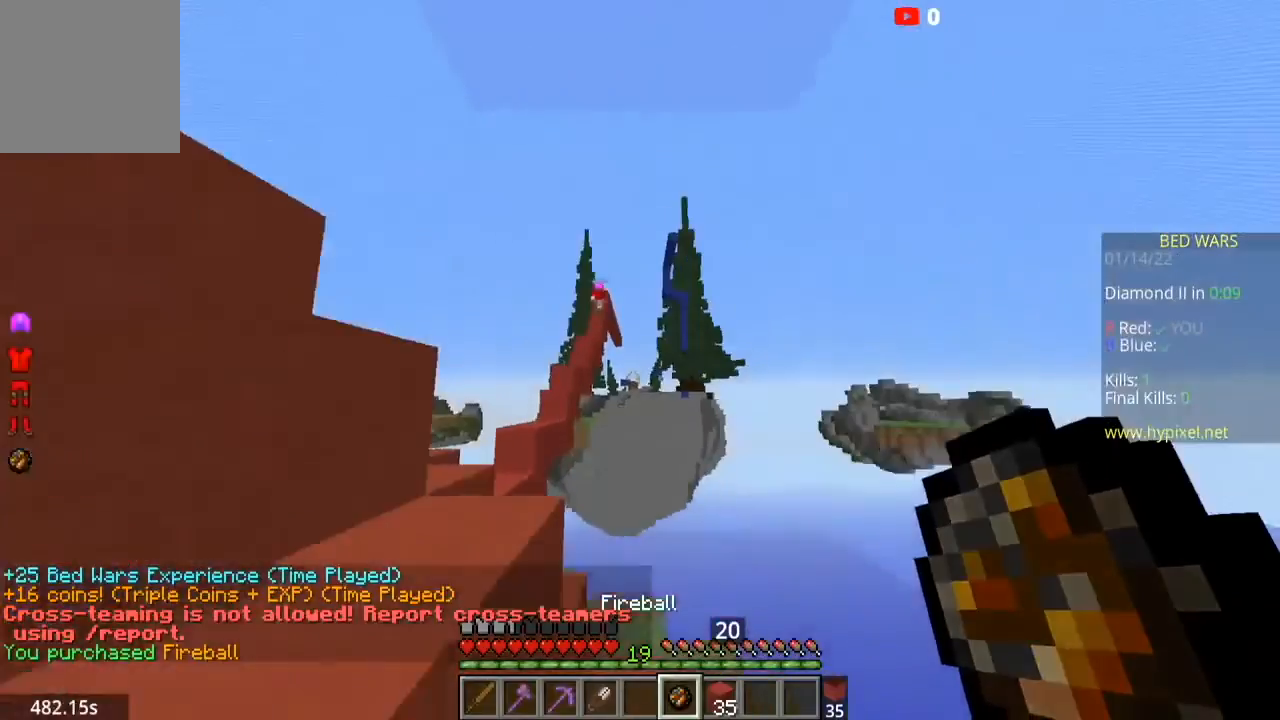
Gameplay with keyboard and mouse; each line is a JSON object with the keys and mouse buttons held at the frame after it. "events" lists presses ("down") and releases ("up") of "a", "d", "s", "space", "w", "mouse_left" and "mouse_right" between this image and that frame as [ms after this image, input, new state], when the widget could be followed in between. "mouse_left", "mouse_right" = the "left", "right" buttons of the "mouse" list. No other keys are recorded. Fast repeated clicks can show as one long hold. Mouse movement is not recorded.
{"keys": [], "mouse": [], "events": [[234, "w", "up"], [468, "space", "up"], [501, "a", "up"]]}
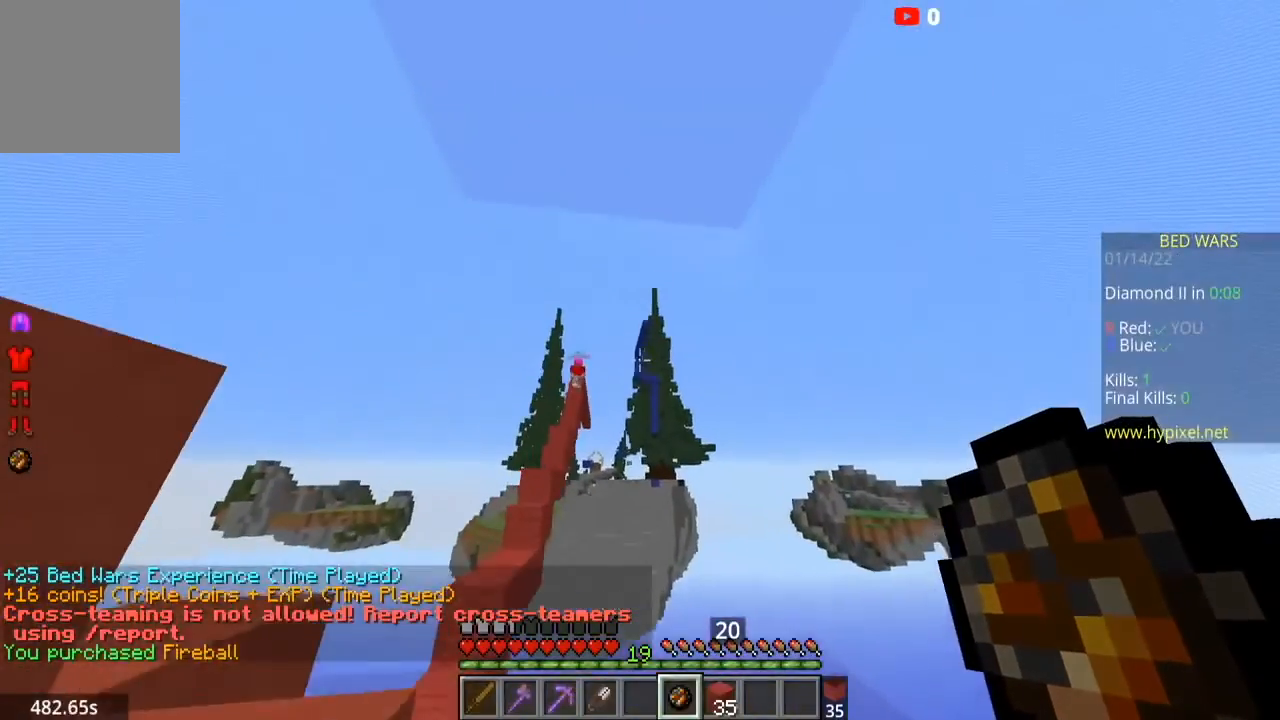
{"keys": [], "mouse": [], "events": []}
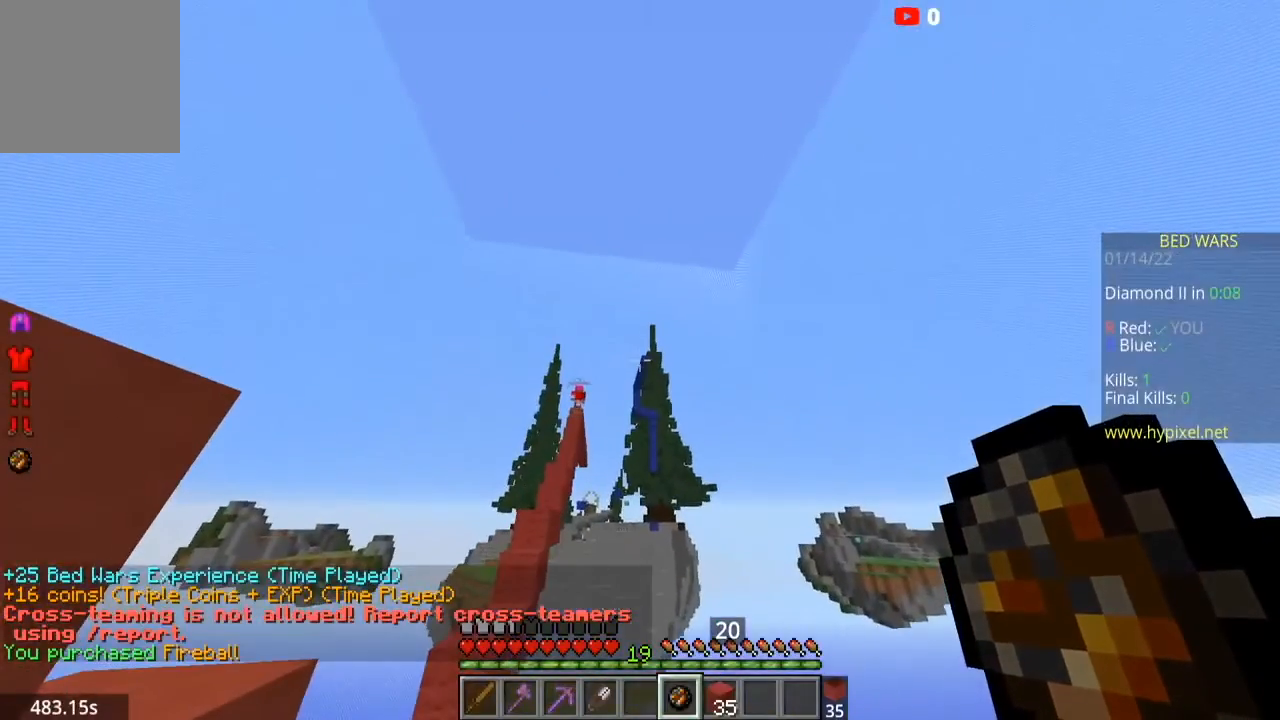
{"keys": ["a", "space"], "mouse": [], "events": [[334, "a", "down"], [401, "space", "down"]]}
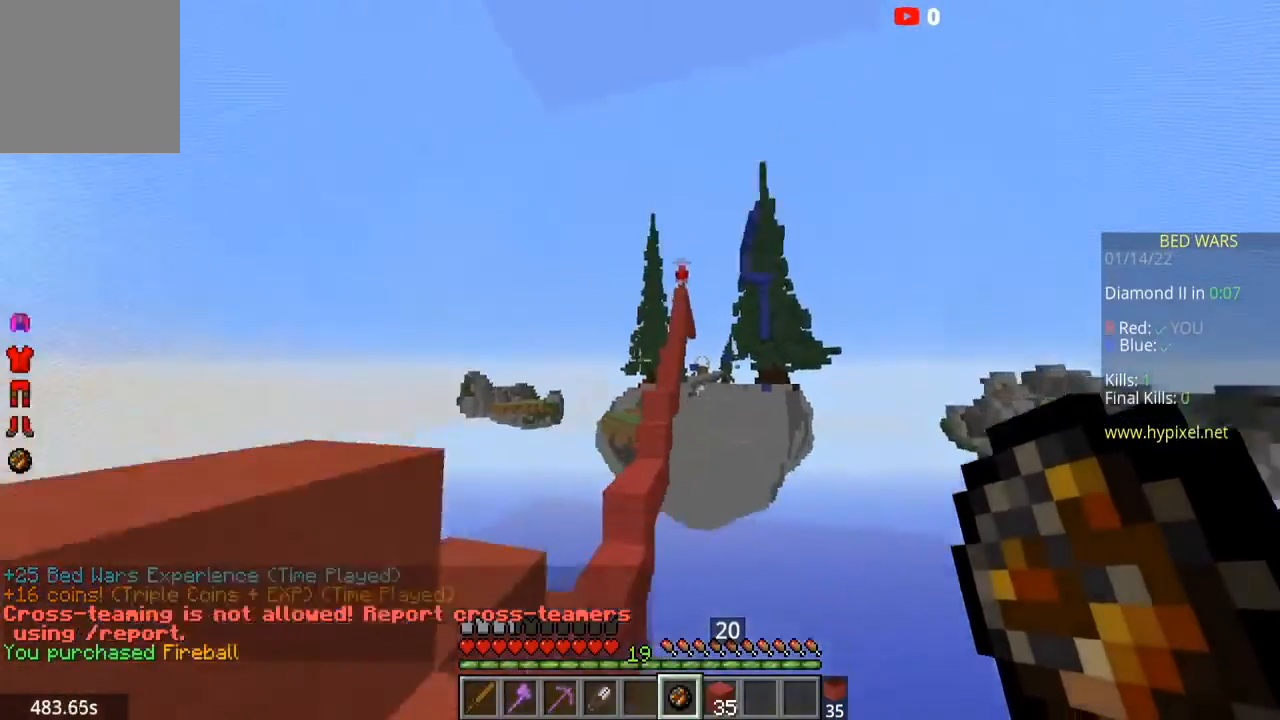
{"keys": [], "mouse": [], "events": [[100, "space", "up"], [267, "space", "down"], [434, "a", "up"], [434, "space", "up"]]}
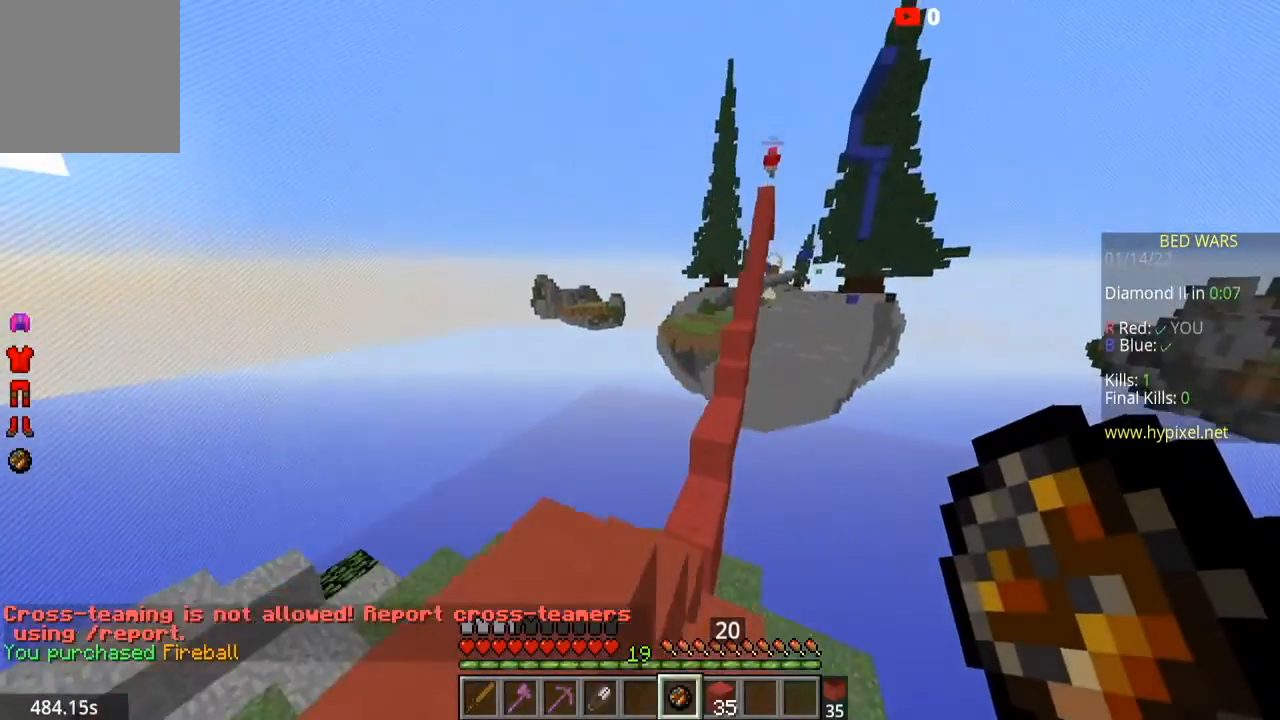
{"keys": ["a", "w"], "mouse": [], "events": [[334, "w", "down"], [434, "a", "down"]]}
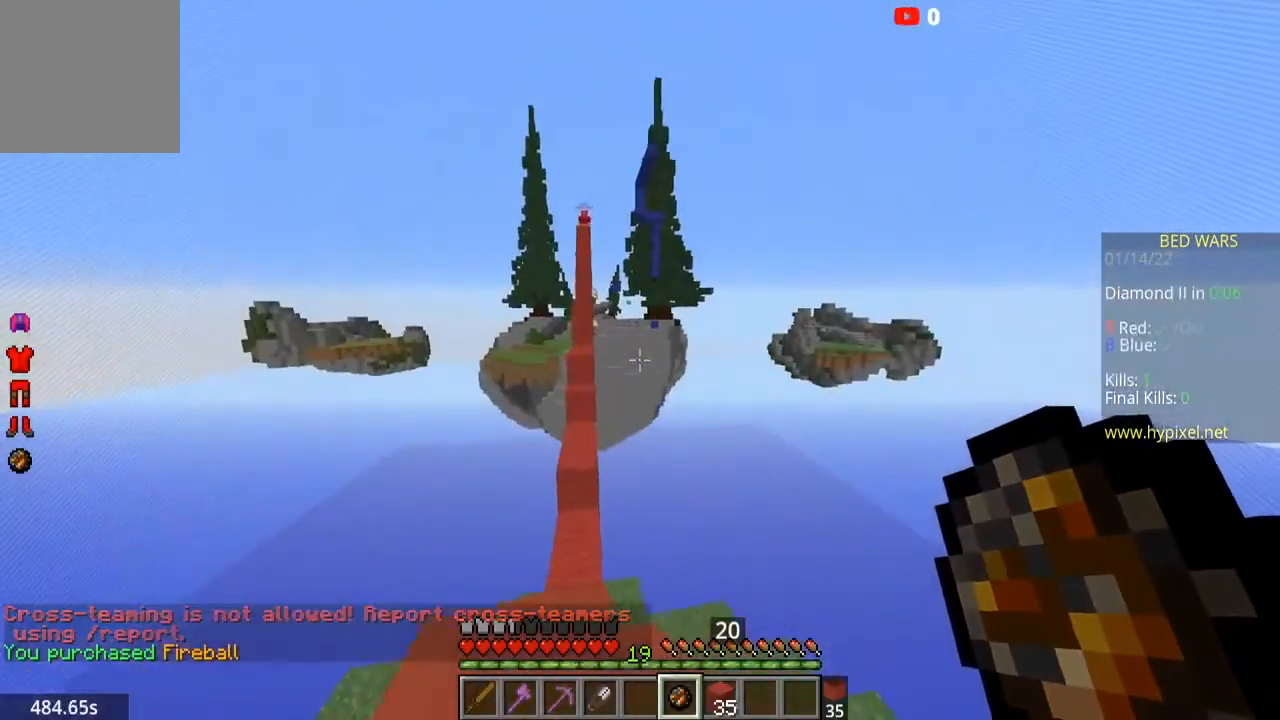
{"keys": ["a"], "mouse": [], "events": [[100, "w", "up"]]}
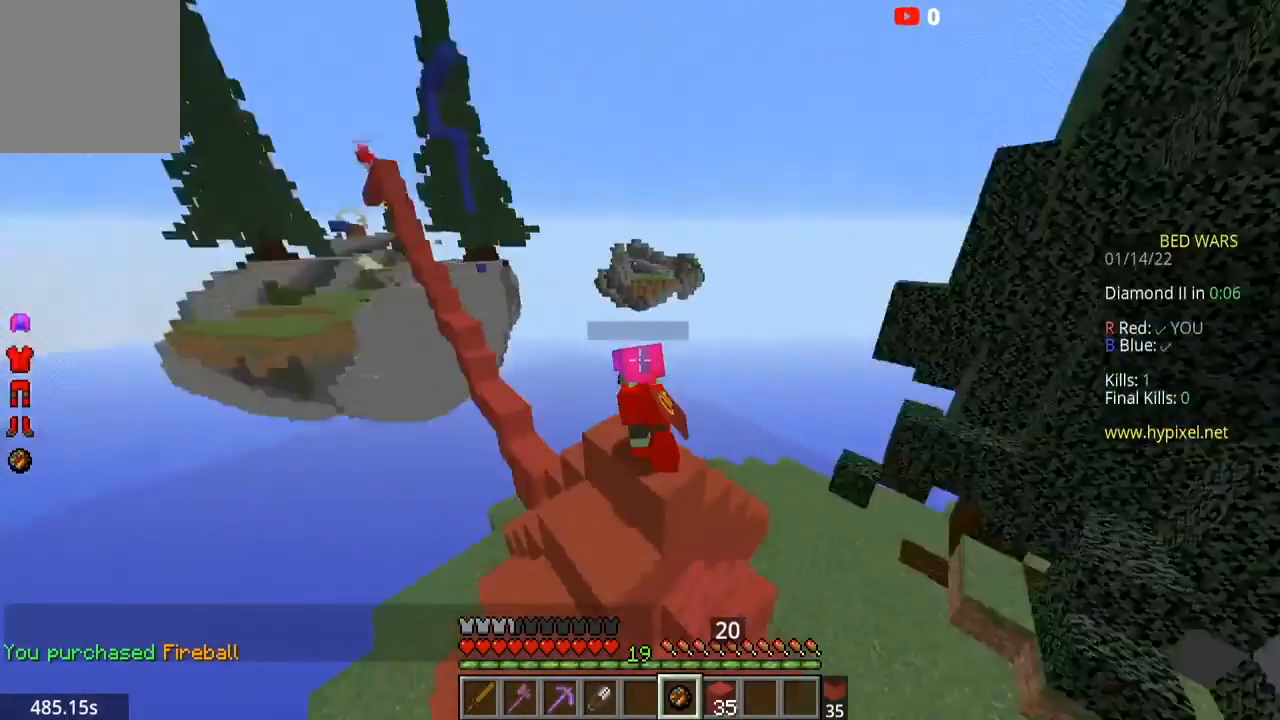
{"keys": ["a"], "mouse": [], "events": [[101, "a", "up"], [134, "s", "down"], [301, "a", "down"], [468, "s", "up"]]}
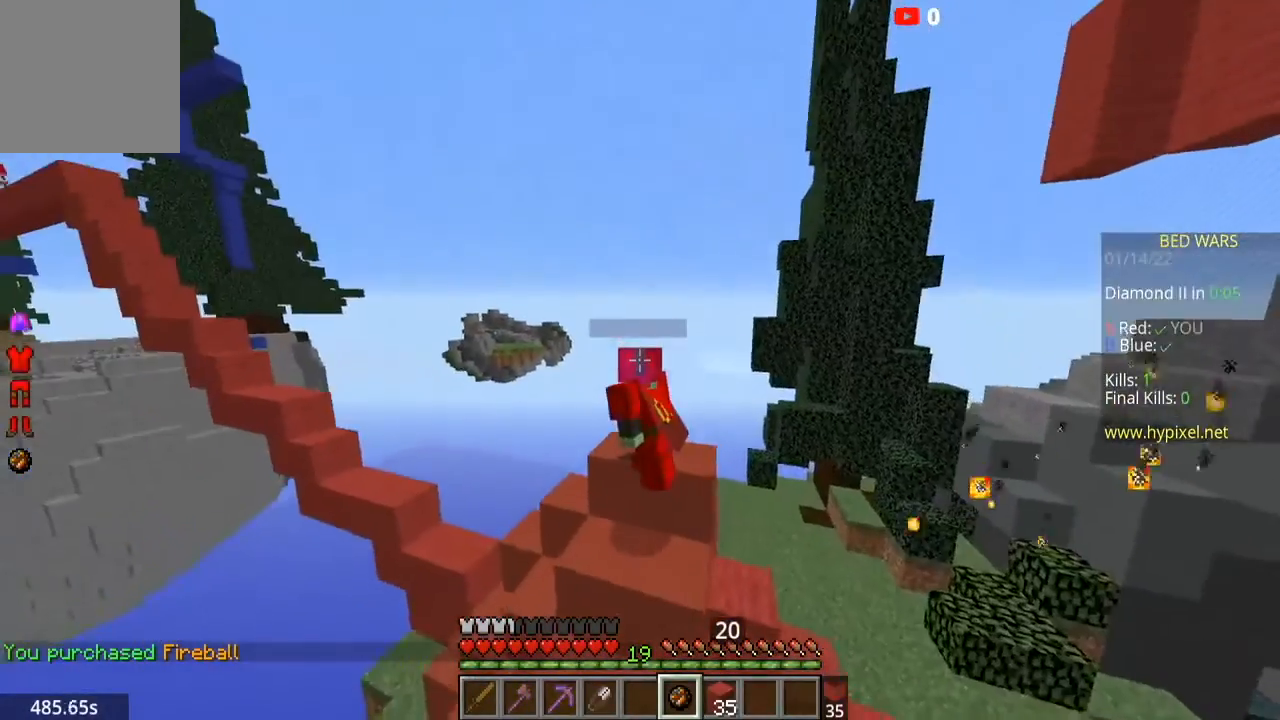
{"keys": ["d", "s"], "mouse": [], "events": [[33, "s", "down"], [67, "d", "down"], [100, "a", "up"], [200, "a", "down"], [200, "d", "up"], [334, "d", "down"], [434, "a", "up"]]}
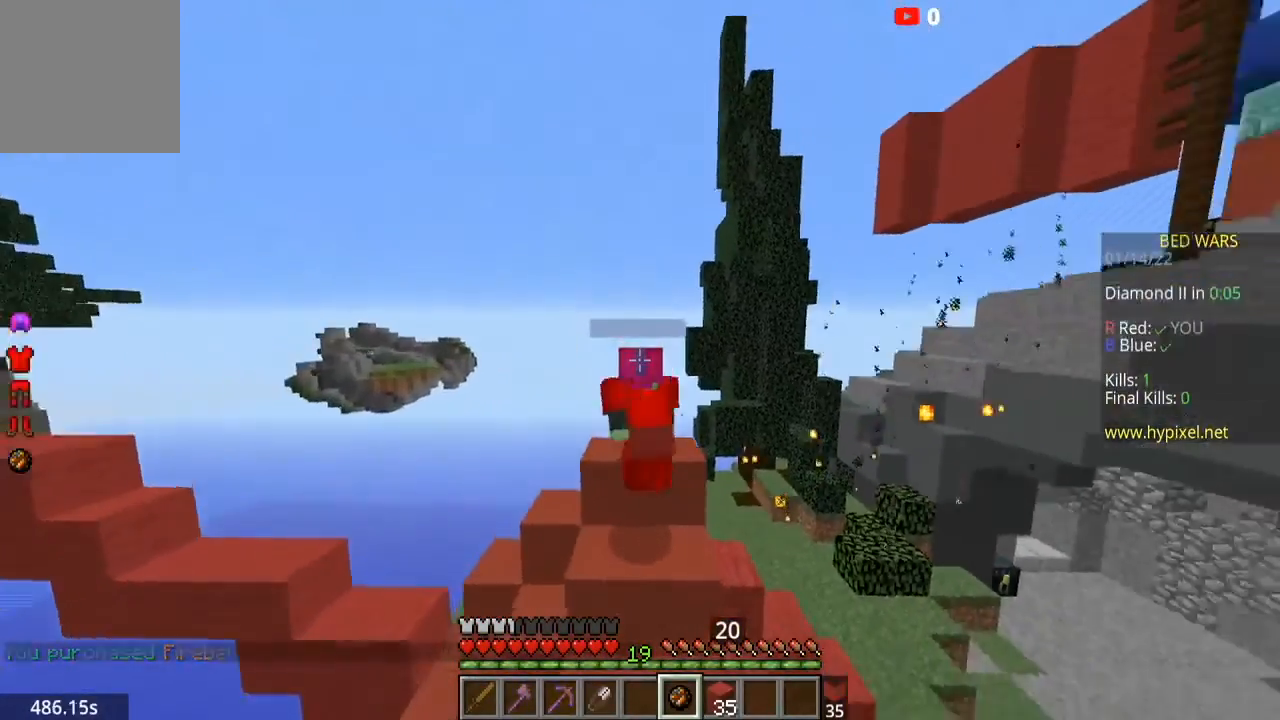
{"keys": ["d"], "mouse": [], "events": [[34, "d", "up"], [167, "s", "up"], [201, "d", "down"]]}
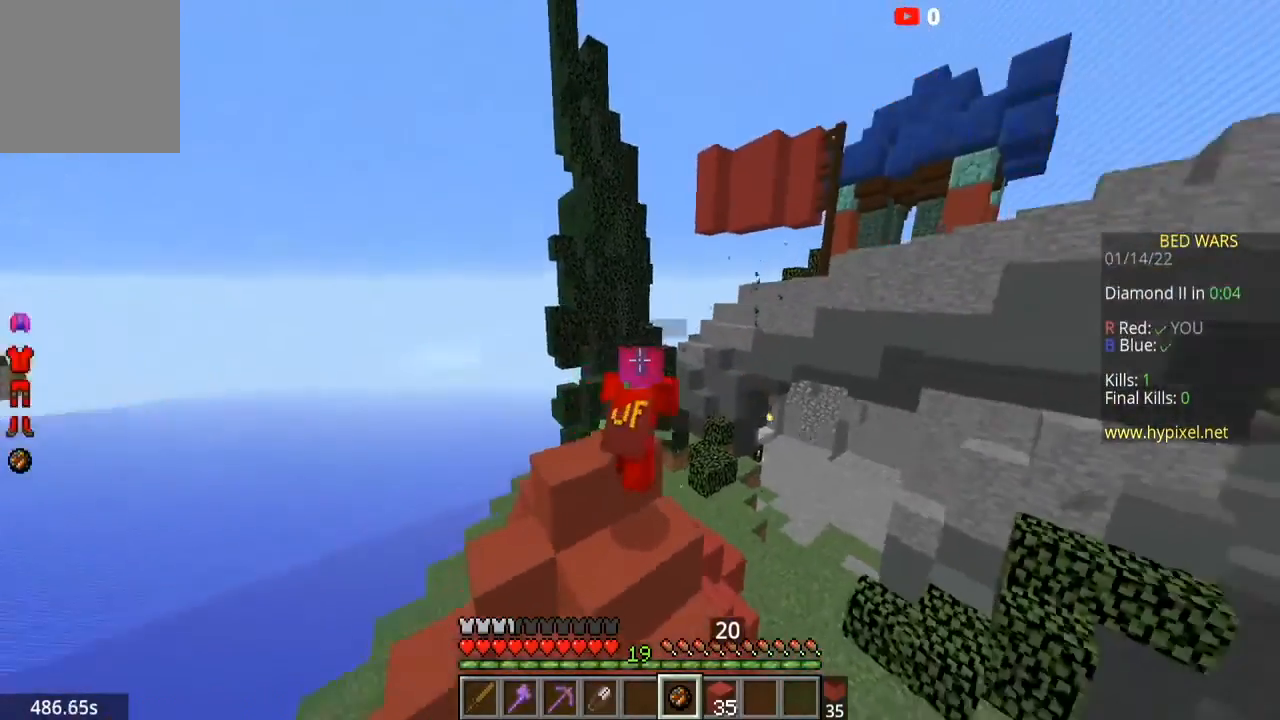
{"keys": ["d"], "mouse": [], "events": [[200, "d", "up"], [400, "d", "down"]]}
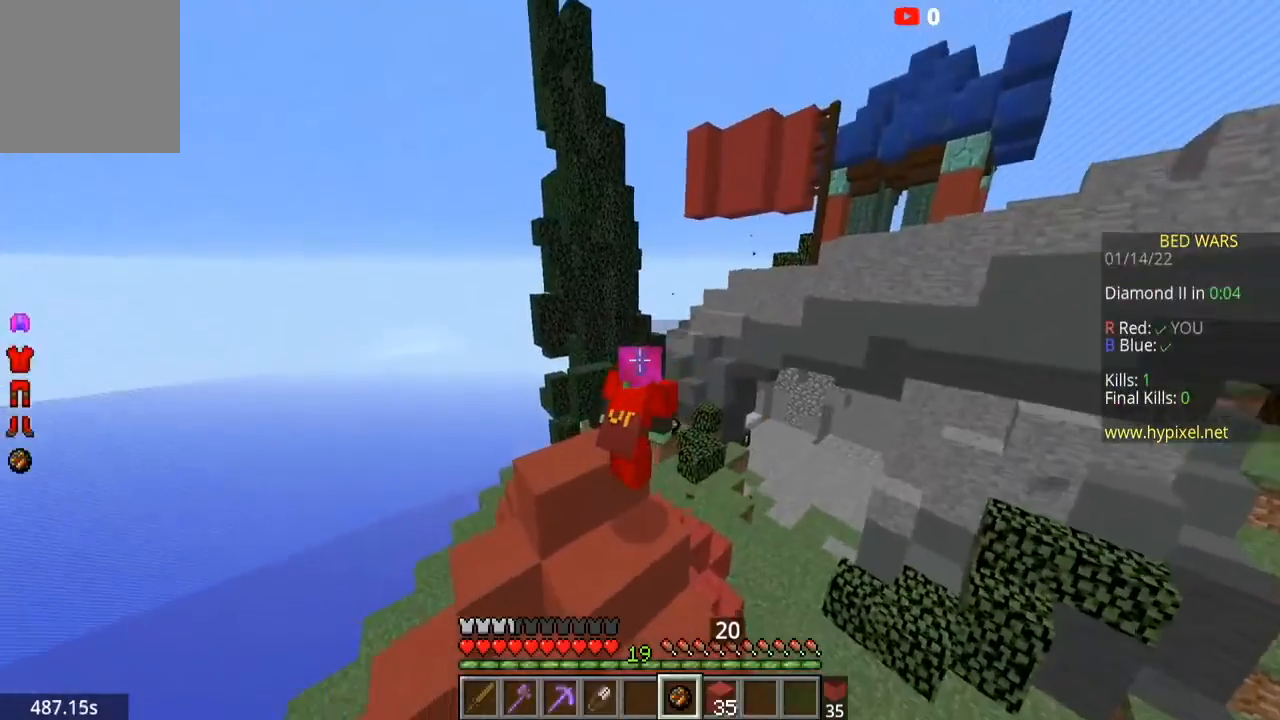
{"keys": [], "mouse": [], "events": [[134, "d", "up"]]}
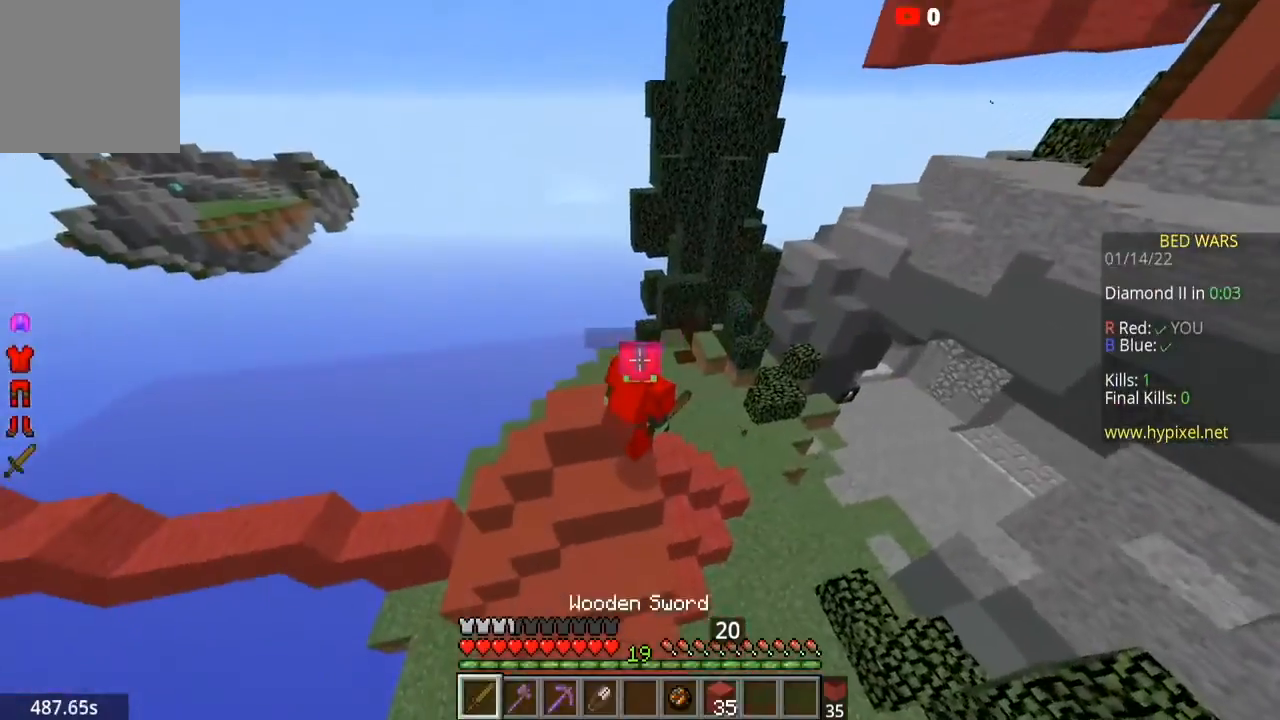
{"keys": ["d"], "mouse": [], "events": [[100, "d", "down"]]}
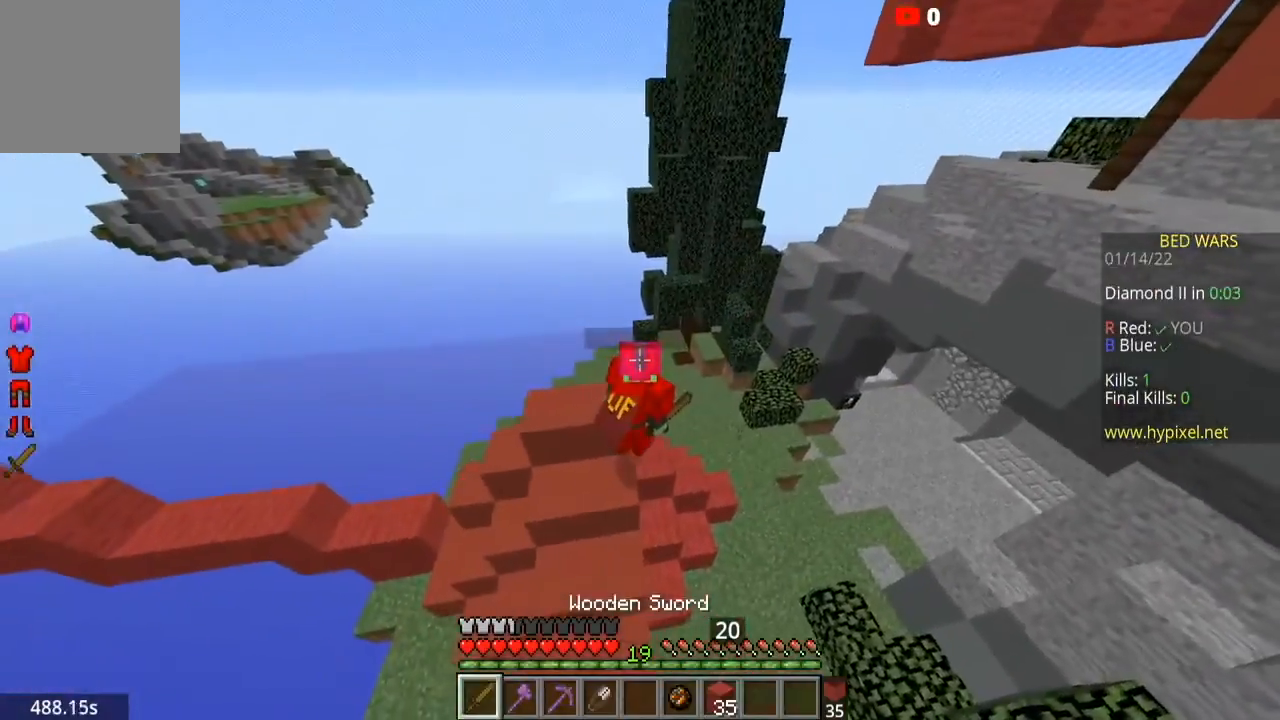
{"keys": ["d"], "mouse": [], "events": [[234, "w", "down"], [501, "w", "up"]]}
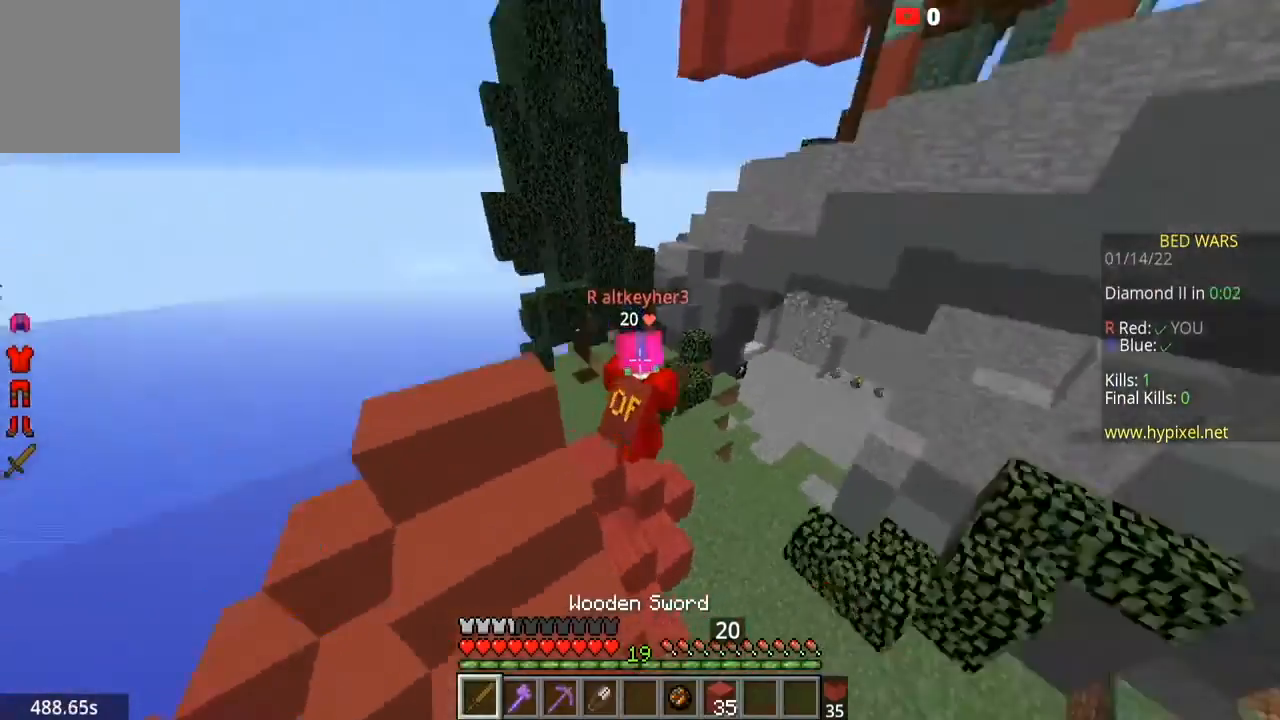
{"keys": ["a", "w"], "mouse": ["left"], "events": [[133, "mouse_left", "down"], [267, "w", "down"], [334, "d", "up"], [500, "a", "down"]]}
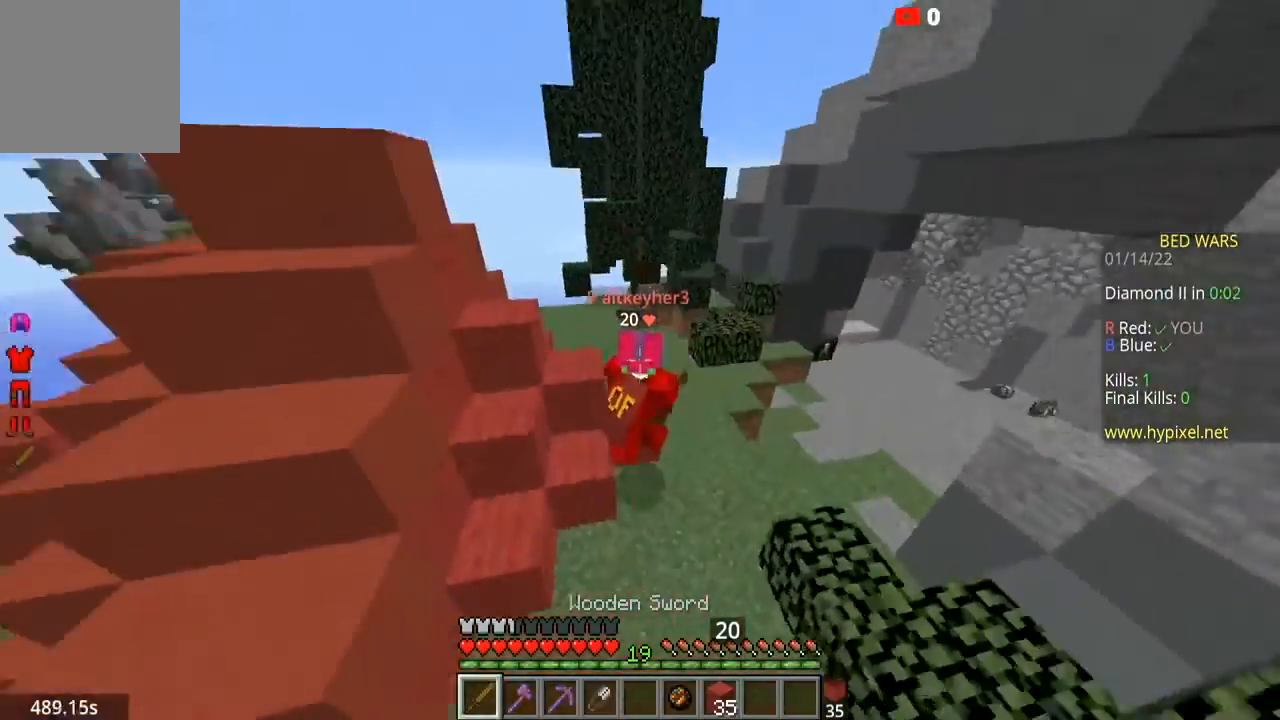
{"keys": ["d", "w"], "mouse": ["left"], "events": [[34, "d", "down"], [134, "w", "up"], [234, "a", "up"], [234, "w", "down"]]}
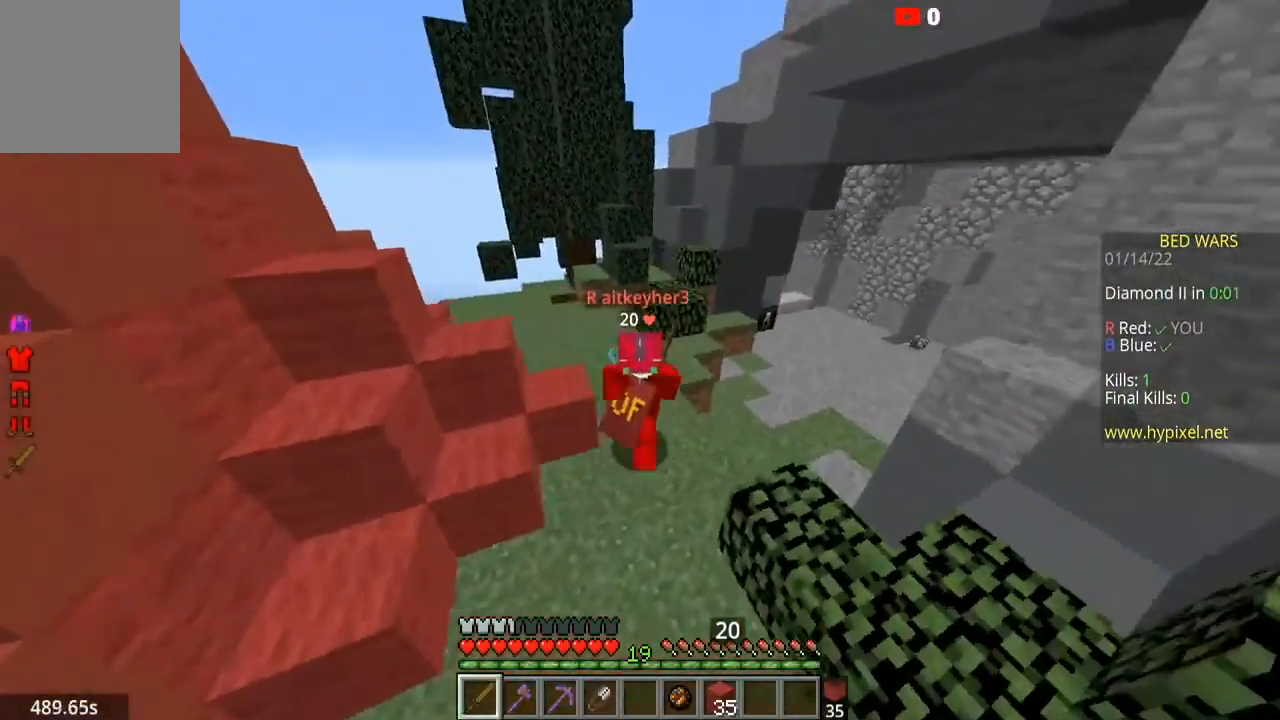
{"keys": ["a", "w"], "mouse": [], "events": [[100, "mouse_left", "up"], [200, "a", "down"], [233, "d", "up"]]}